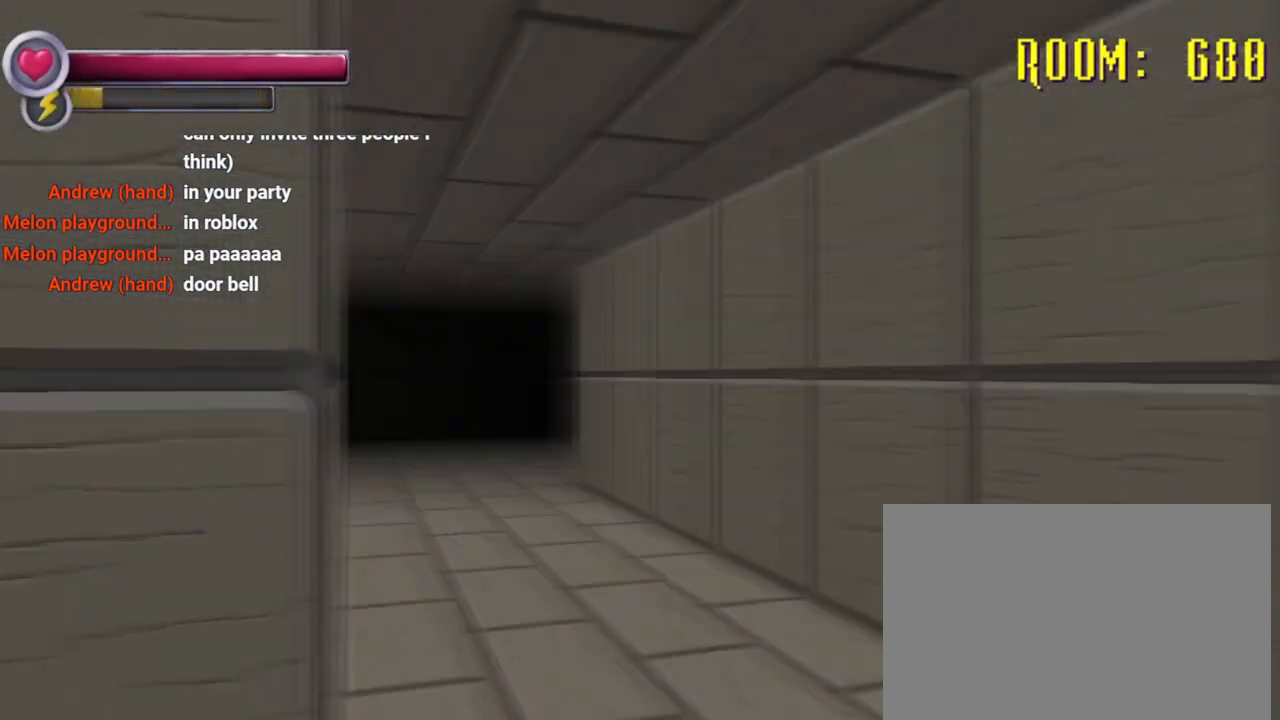
Gameplay with a controller (PlayStation layout); each line is a JSON object with the inputs held at the frame after it (dt_ms = milliseconds from this image to that frame). "events" lists button and stick changes between this image and that frame as [ms after this image, input, new state], when the widget could be followed in between. Not read: DPAD_DOWN L3 R3.
{"dt_ms": 500, "buttons": [], "left_stick": "up-right", "right_stick": "center", "events": [[33, "left_stick", "up"], [167, "right_stick", "center"], [300, "left_stick", "up-right"]]}
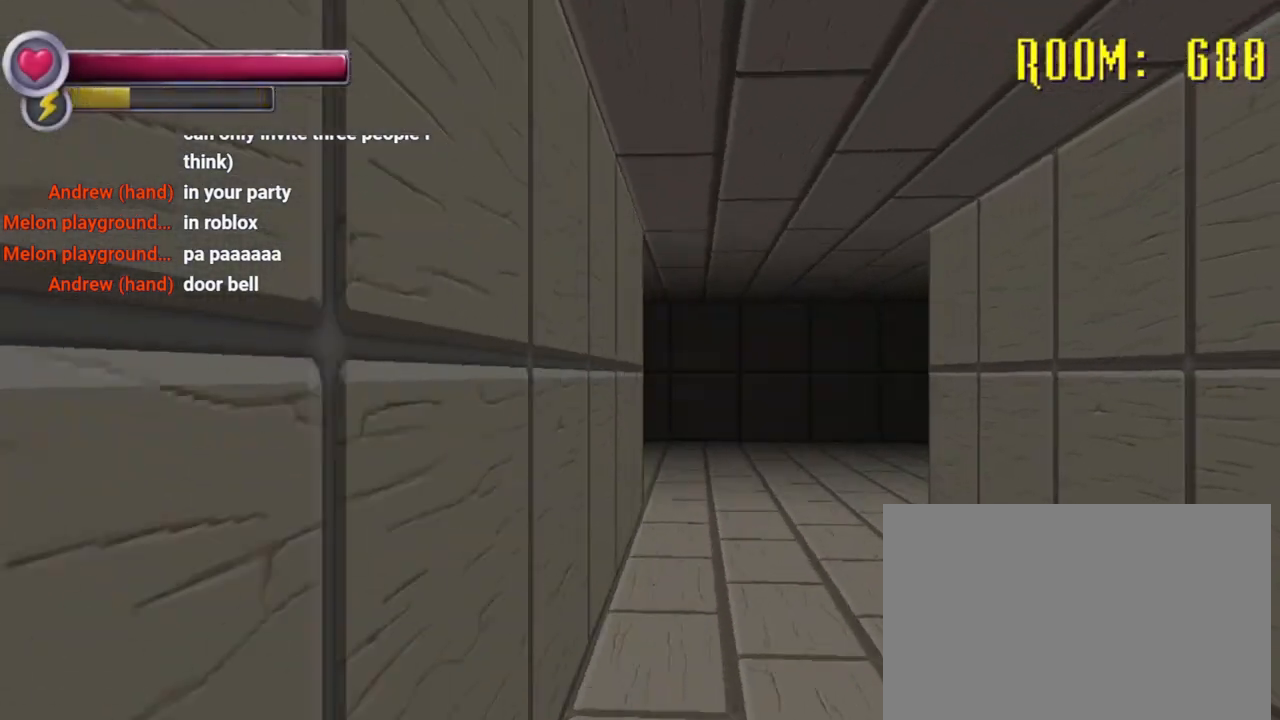
{"dt_ms": 500, "buttons": ["R2"], "left_stick": "up", "right_stick": "center", "events": [[167, "R2", "down"], [400, "left_stick", "up"]]}
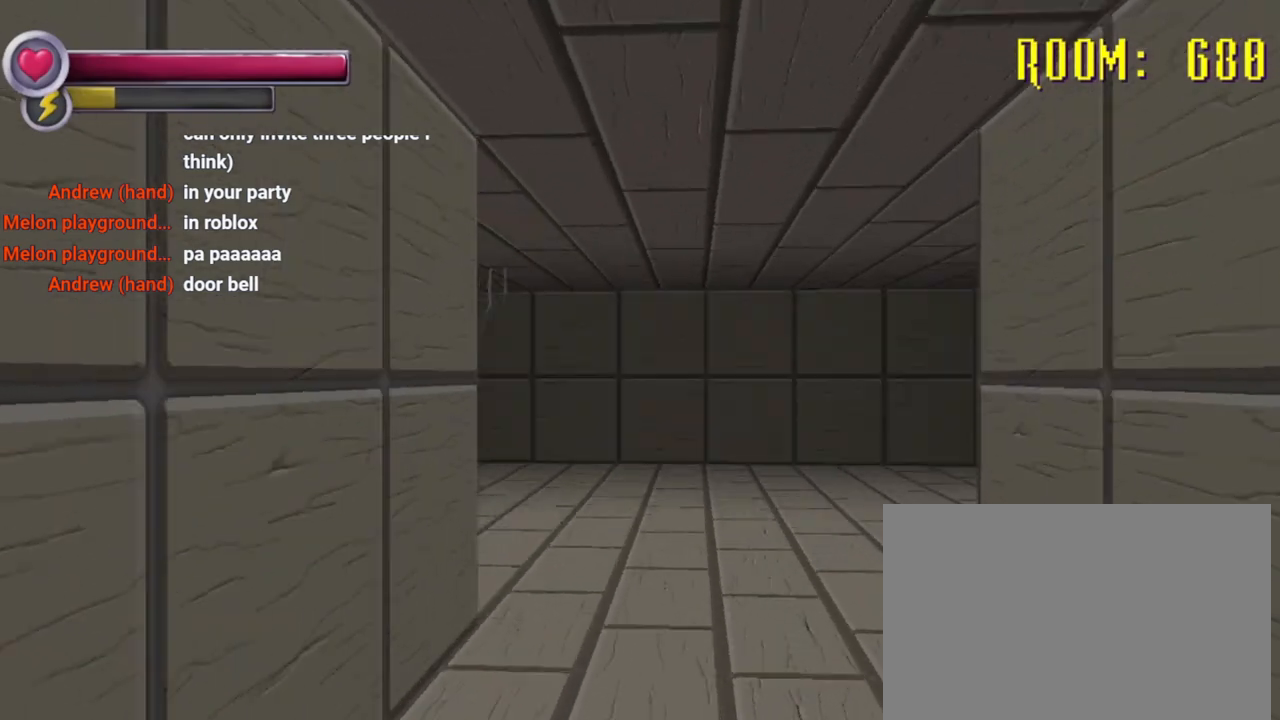
{"dt_ms": 500, "buttons": [], "left_stick": "center", "right_stick": "center", "events": [[300, "right_stick", "right"], [367, "R2", "up"], [367, "left_stick", "center"], [367, "right_stick", "center"]]}
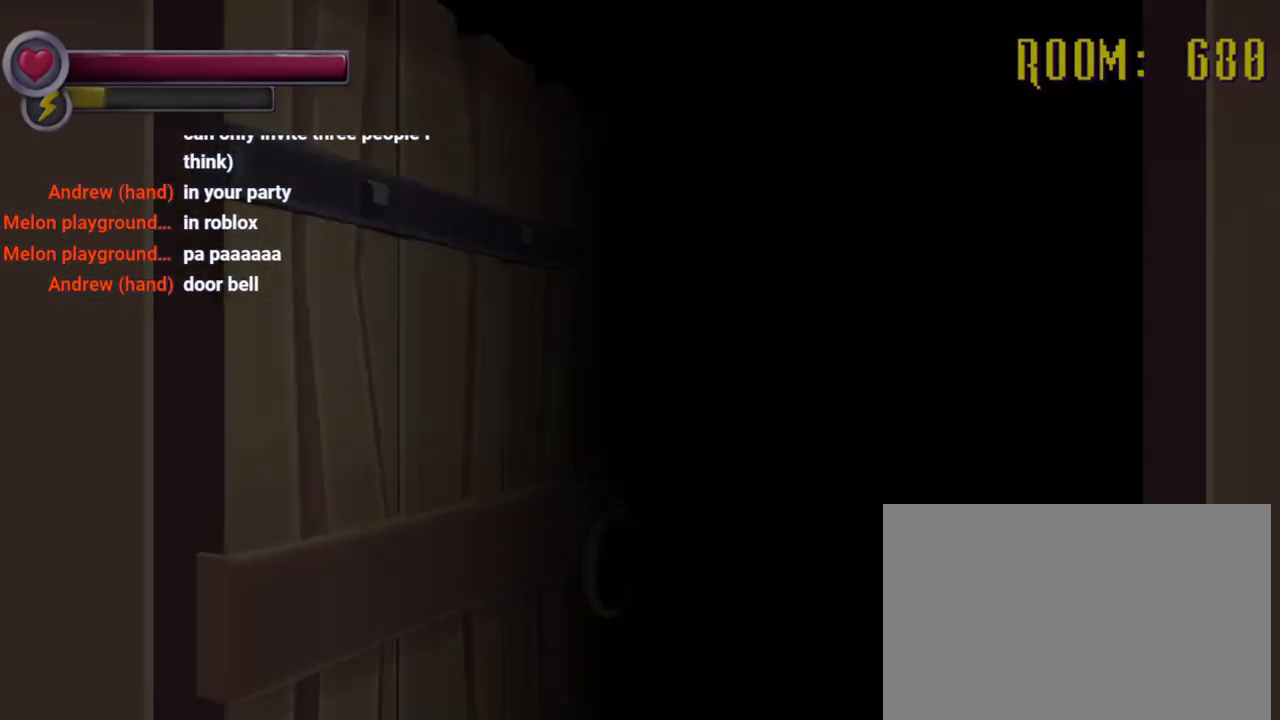
{"dt_ms": 500, "buttons": [], "left_stick": "up", "right_stick": "center", "events": [[100, "left_stick", "up"]]}
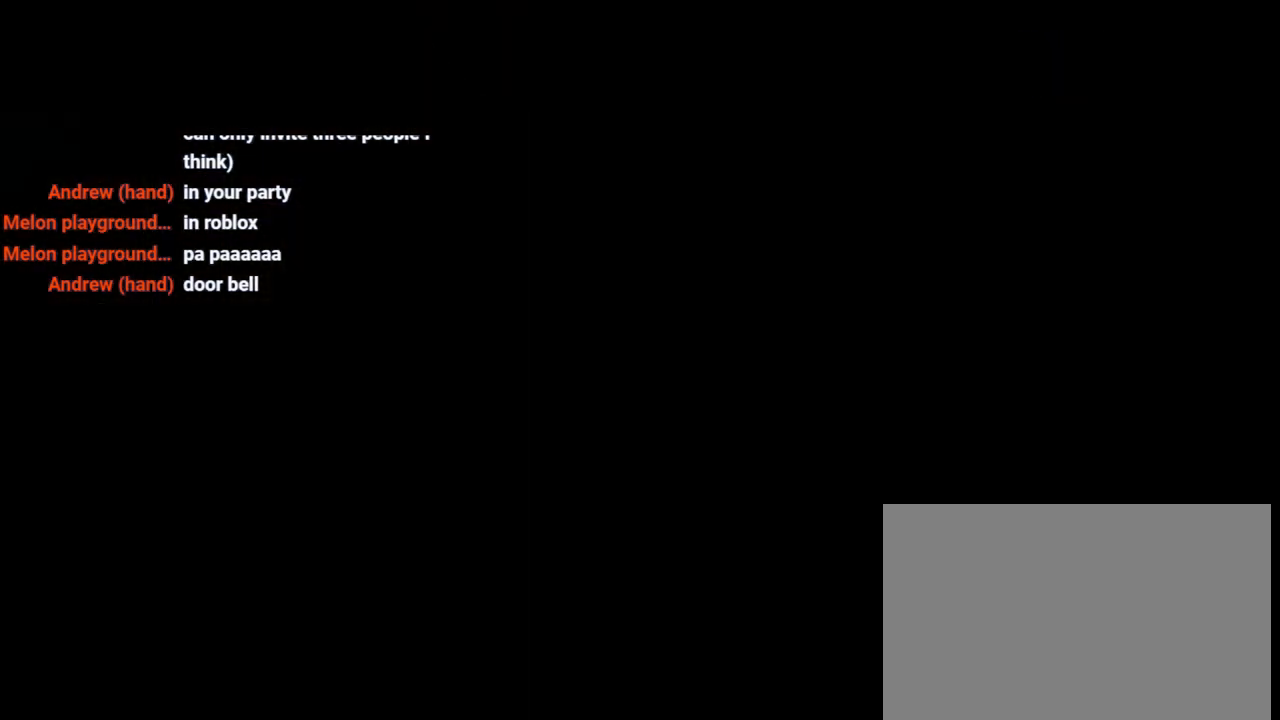
{"dt_ms": 500, "buttons": [], "left_stick": "up", "right_stick": "center", "events": []}
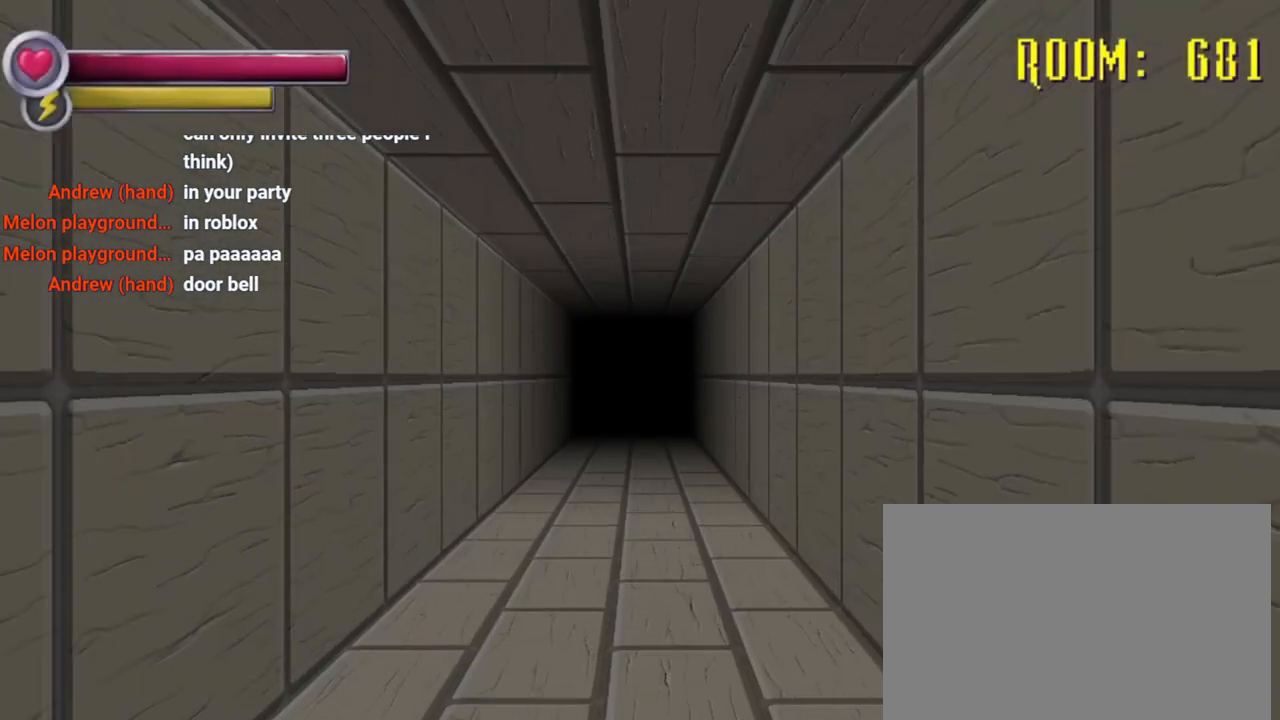
{"dt_ms": 500, "buttons": ["R2"], "left_stick": "up-right", "right_stick": "left", "events": [[167, "R2", "down"], [367, "left_stick", "up-right"], [367, "right_stick", "left"]]}
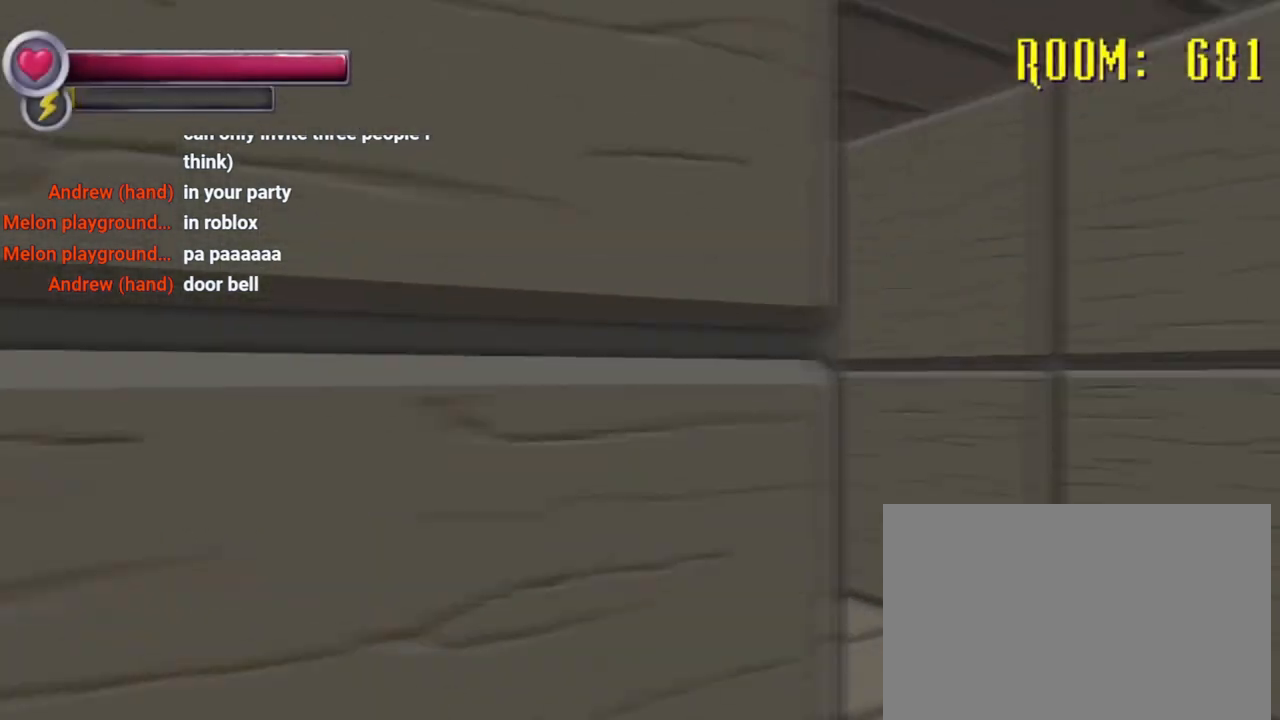
{"dt_ms": 1000, "buttons": [], "left_stick": "up-right", "right_stick": "left", "events": [[300, "R2", "up"], [333, "right_stick", "center"], [500, "right_stick", "left"], [767, "right_stick", "center"], [900, "right_stick", "left"]]}
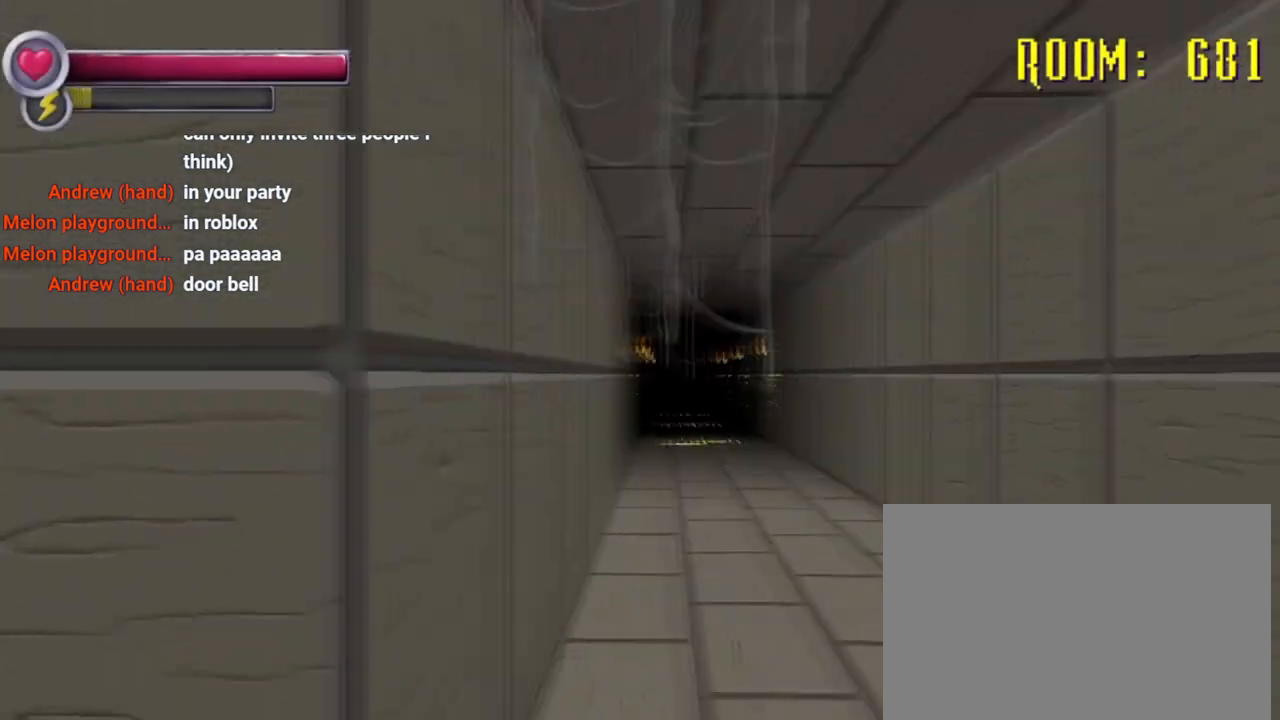
{"dt_ms": 1000, "buttons": [], "left_stick": "center", "right_stick": "center", "events": [[100, "R2", "down"], [100, "right_stick", "center"], [467, "left_stick", "up"], [467, "right_stick", "right"], [700, "right_stick", "center"], [767, "R2", "up"], [767, "left_stick", "center"]]}
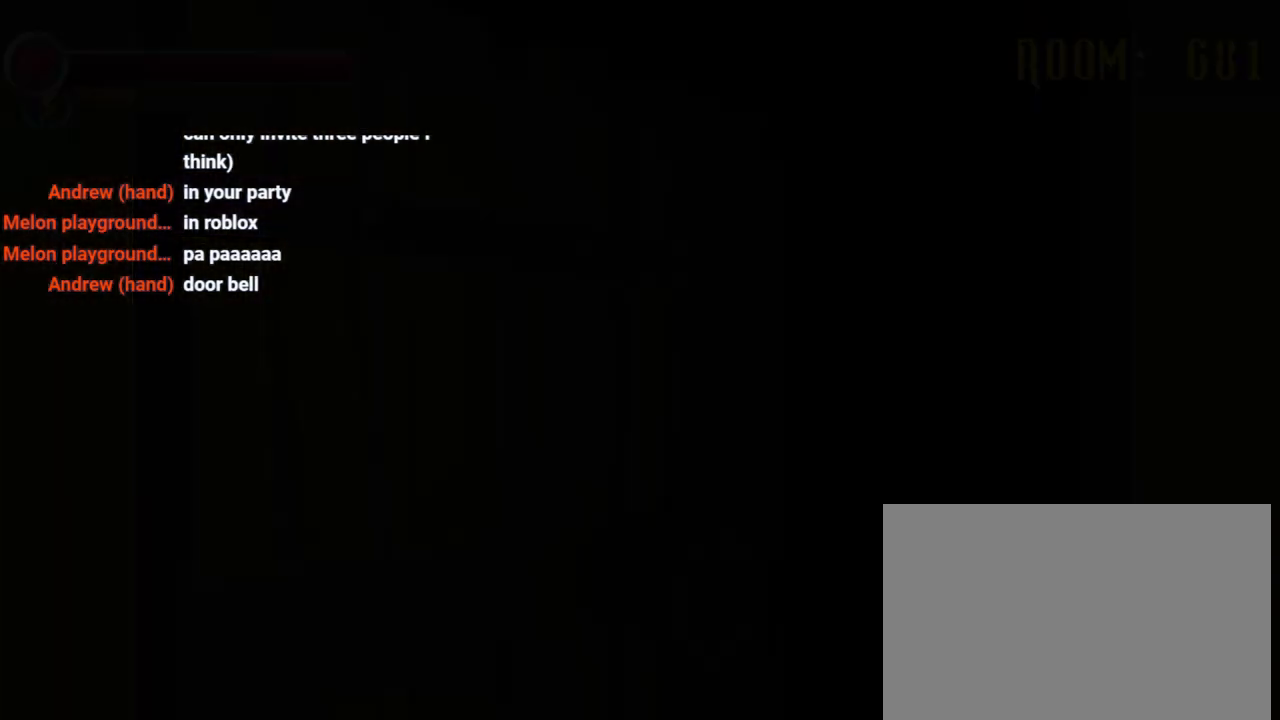
{"dt_ms": 500, "buttons": ["R2"], "left_stick": "up", "right_stick": "center", "events": [[300, "R2", "down"], [300, "left_stick", "up"]]}
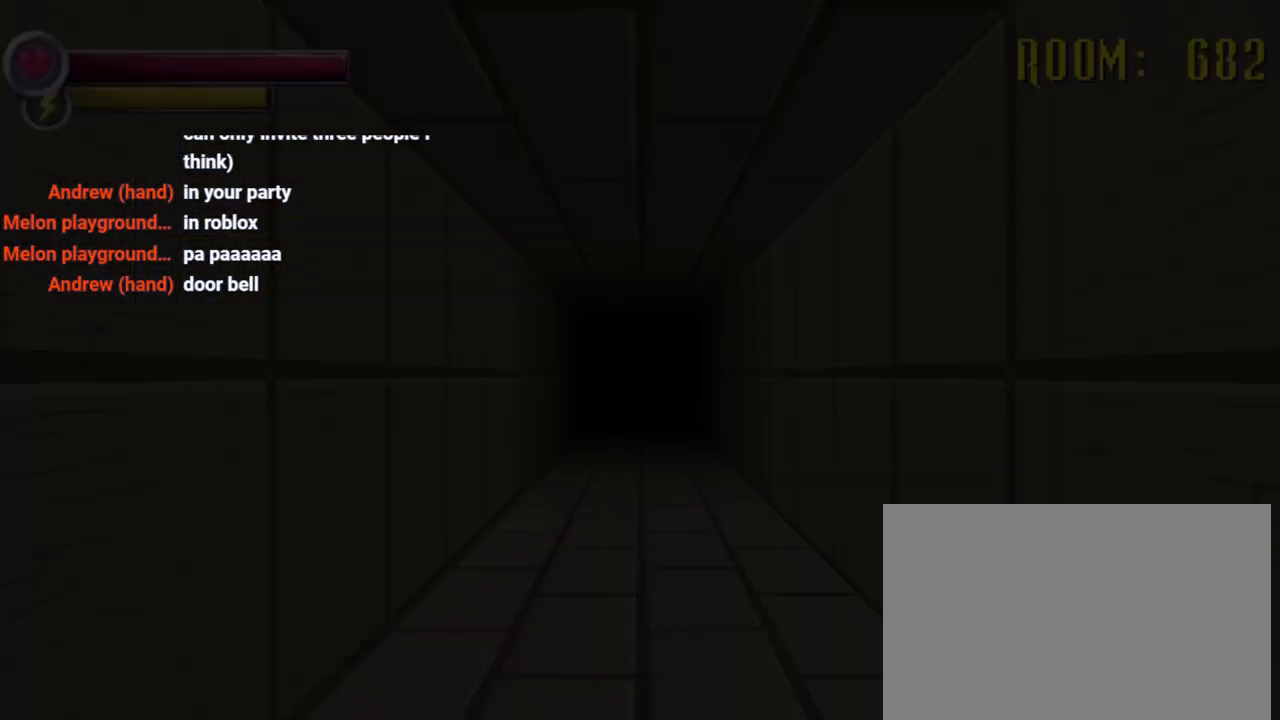
{"dt_ms": 500, "buttons": ["R2"], "left_stick": "up", "right_stick": "center", "events": []}
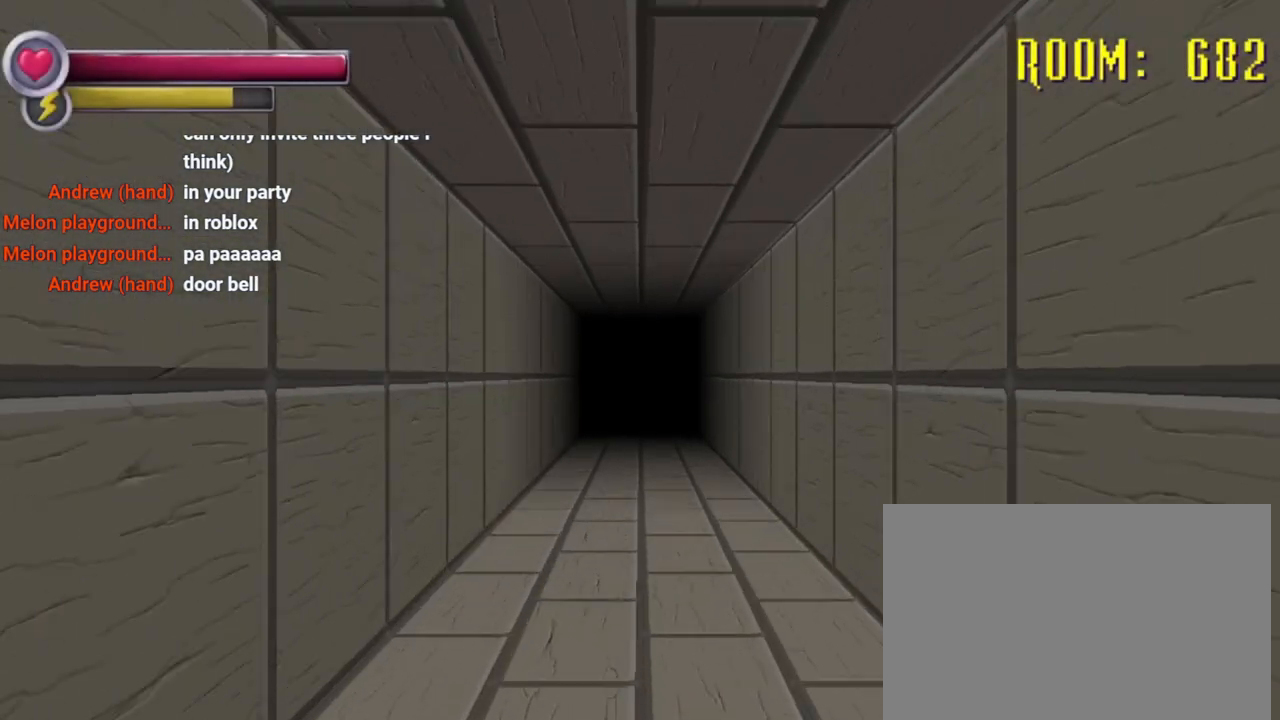
{"dt_ms": 500, "buttons": ["R2"], "left_stick": "up", "right_stick": "center", "events": []}
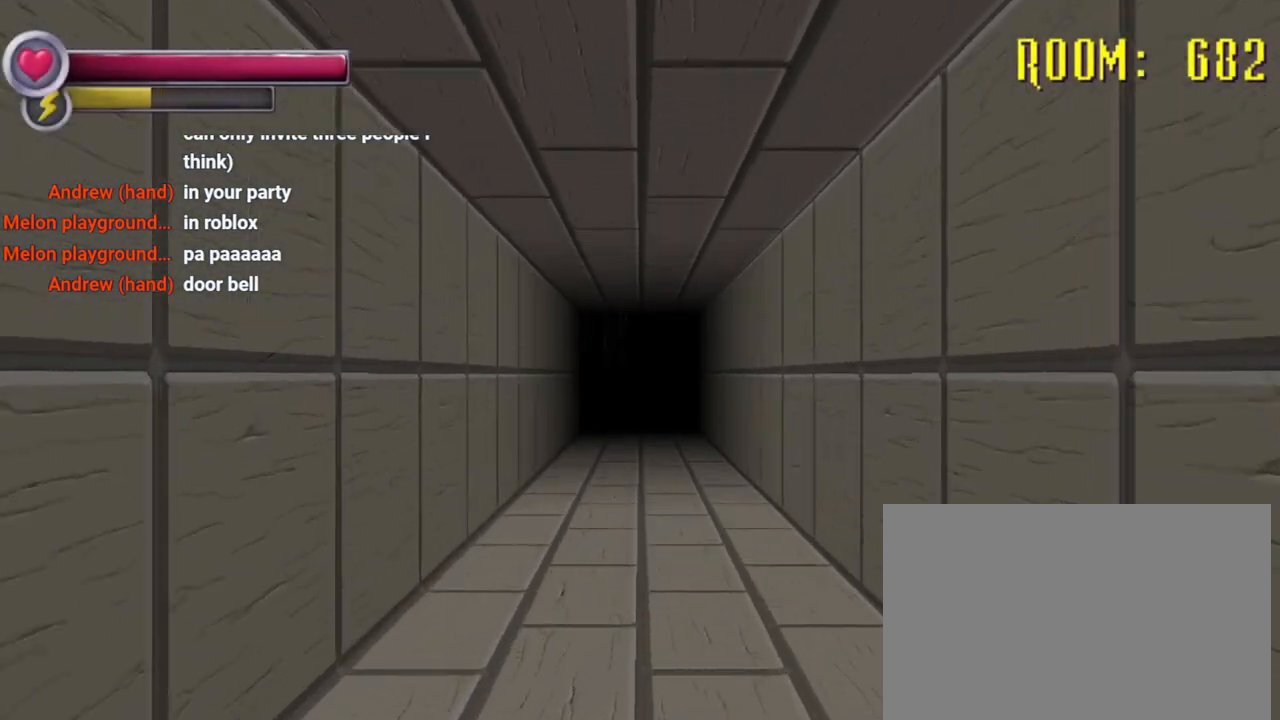
{"dt_ms": 500, "buttons": ["R2"], "left_stick": "up", "right_stick": "center", "events": []}
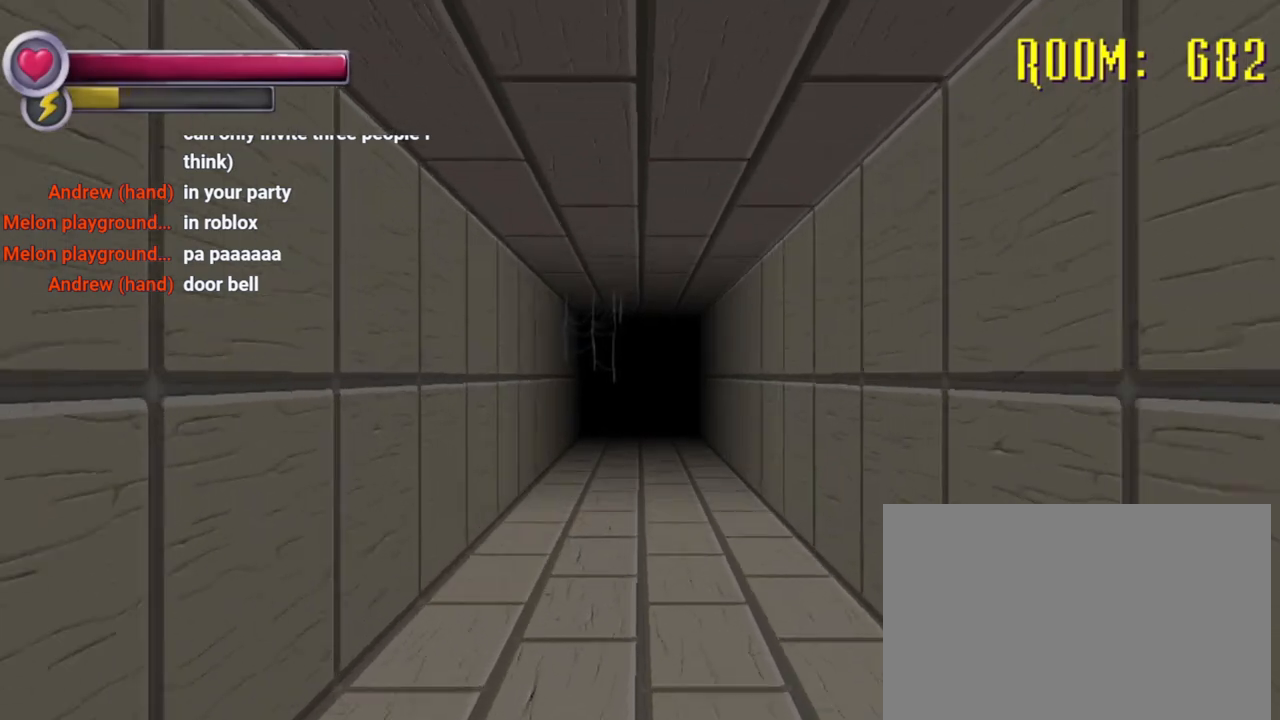
{"dt_ms": 500, "buttons": ["R2"], "left_stick": "up", "right_stick": "center", "events": []}
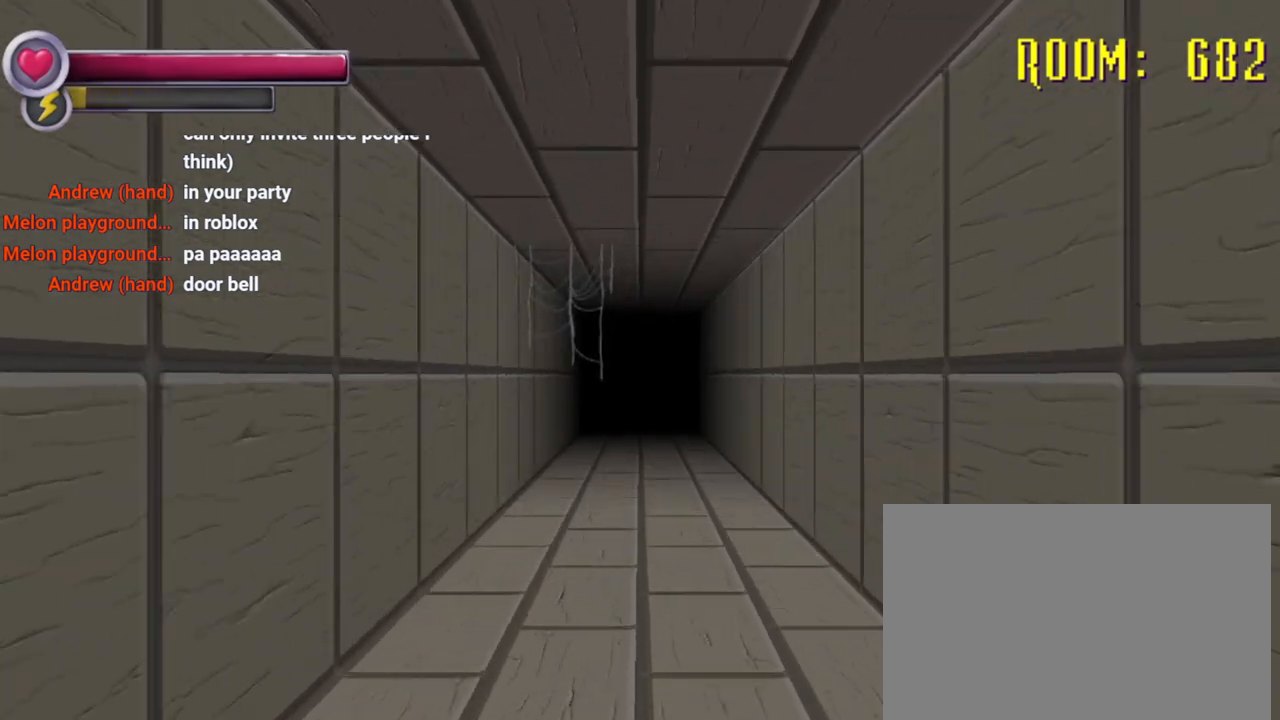
{"dt_ms": 500, "buttons": ["R2"], "left_stick": "up", "right_stick": "center", "events": []}
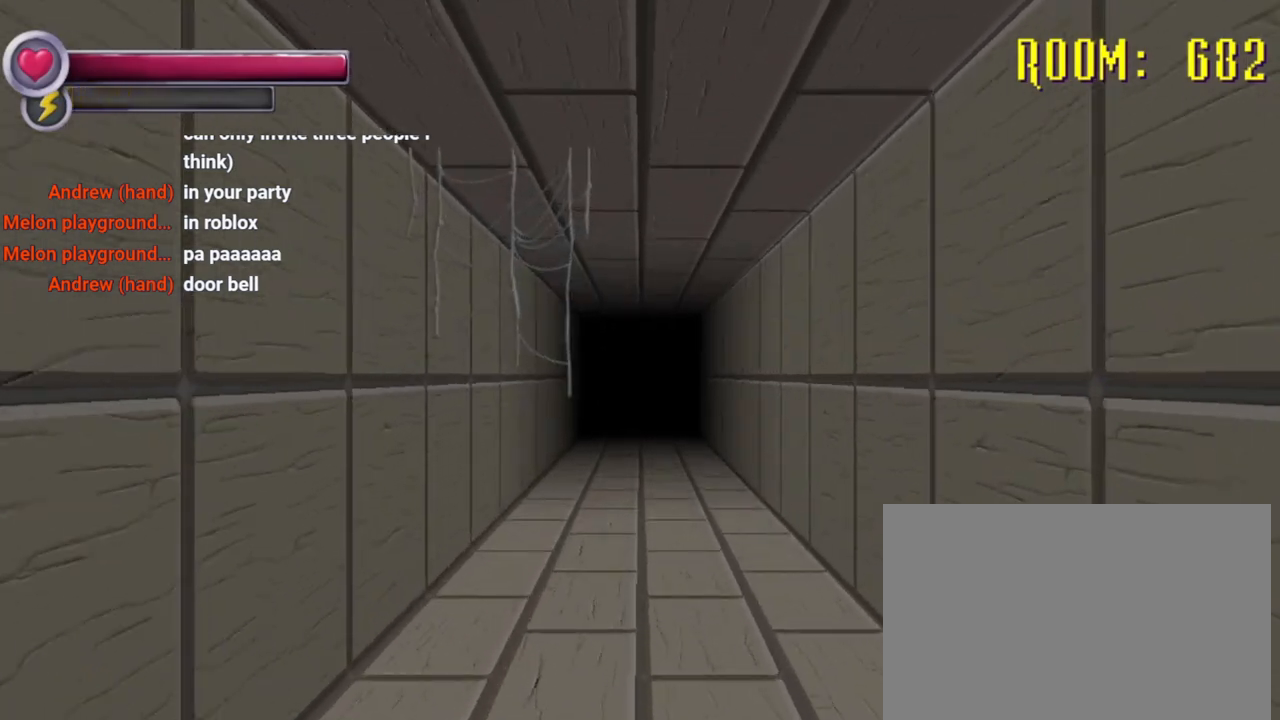
{"dt_ms": 500, "buttons": [], "left_stick": "up", "right_stick": "center", "events": [[400, "R2", "up"]]}
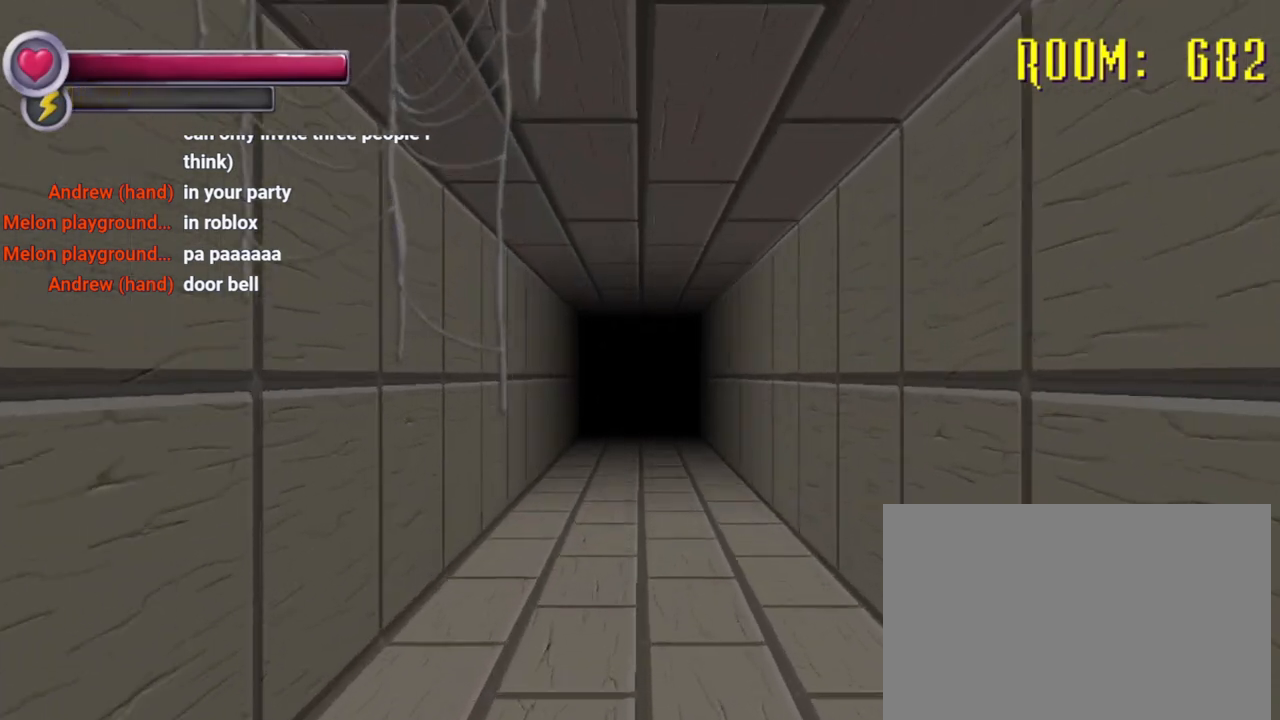
{"dt_ms": 500, "buttons": ["R2"], "left_stick": "up", "right_stick": "center", "events": [[400, "R2", "down"]]}
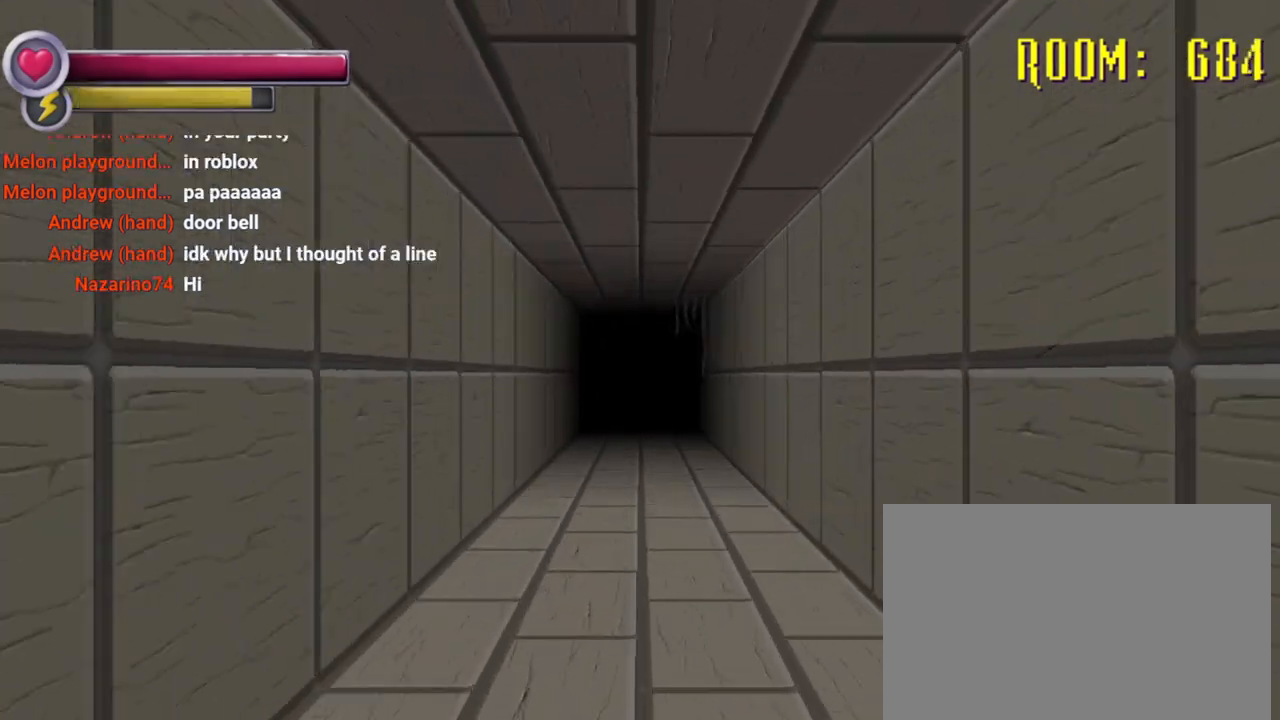
{"dt_ms": 500, "buttons": ["R2"], "left_stick": "up", "right_stick": "center", "events": []}
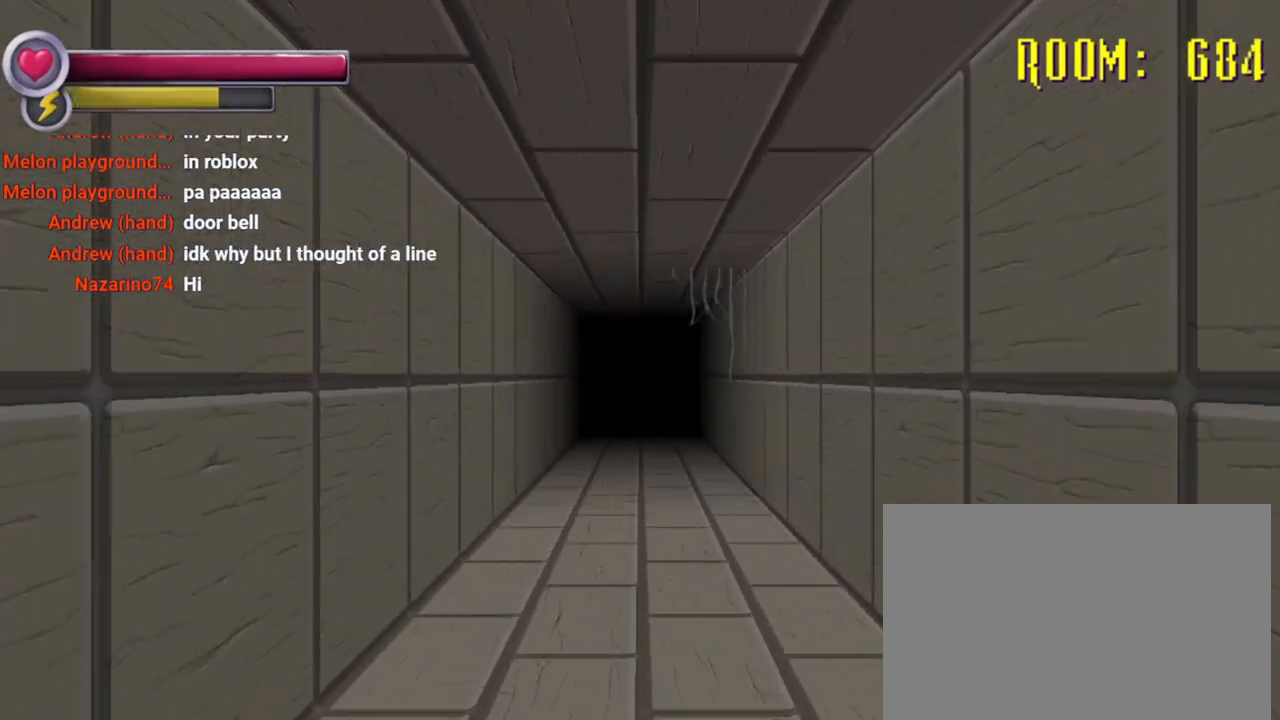
{"dt_ms": 500, "buttons": ["R2"], "left_stick": "up", "right_stick": "center", "events": []}
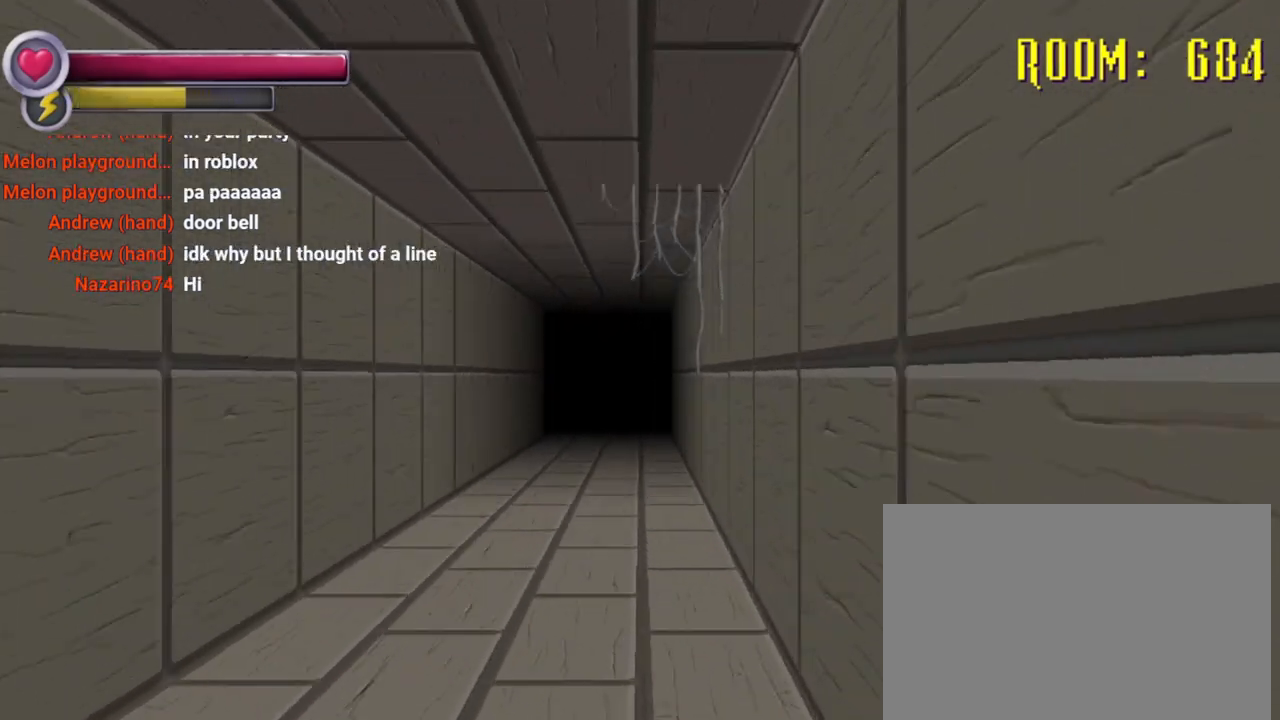
{"dt_ms": 500, "buttons": ["R2"], "left_stick": "up-left", "right_stick": "center", "events": [[400, "left_stick", "up-left"]]}